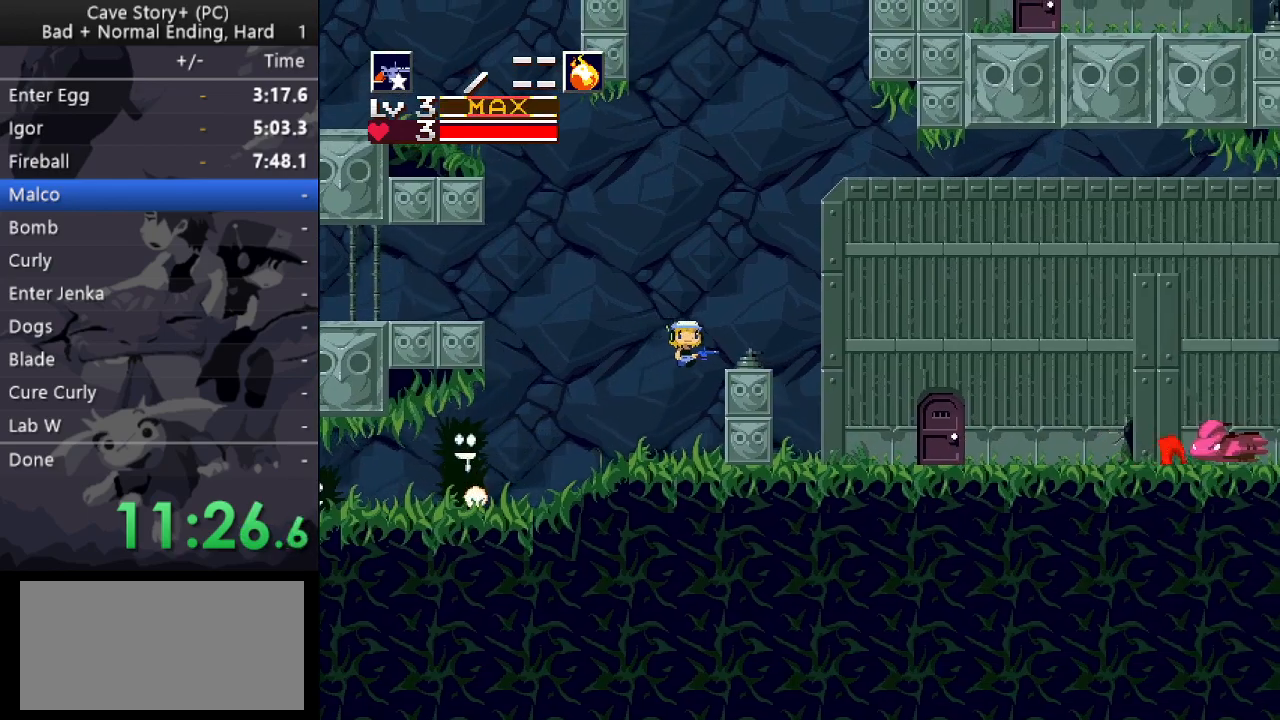
Gameplay with keyboard; each line is a JSON object with the keys held at the frame after it. "events" lists presses ("down") and releases ("up") of "a", "down", "left", "q", "right", "s", "up", "w", "x" and "z" between this image and that frame as [ms after this image, input, new state], when the widget could be followed in between. No other keys are recorded. Mouse input is not recorded.
{"keys": ["left"], "events": [[17, "left", "down"], [17, "right", "up"], [17, "z", "up"], [250, "s", "down"], [350, "s", "up"]]}
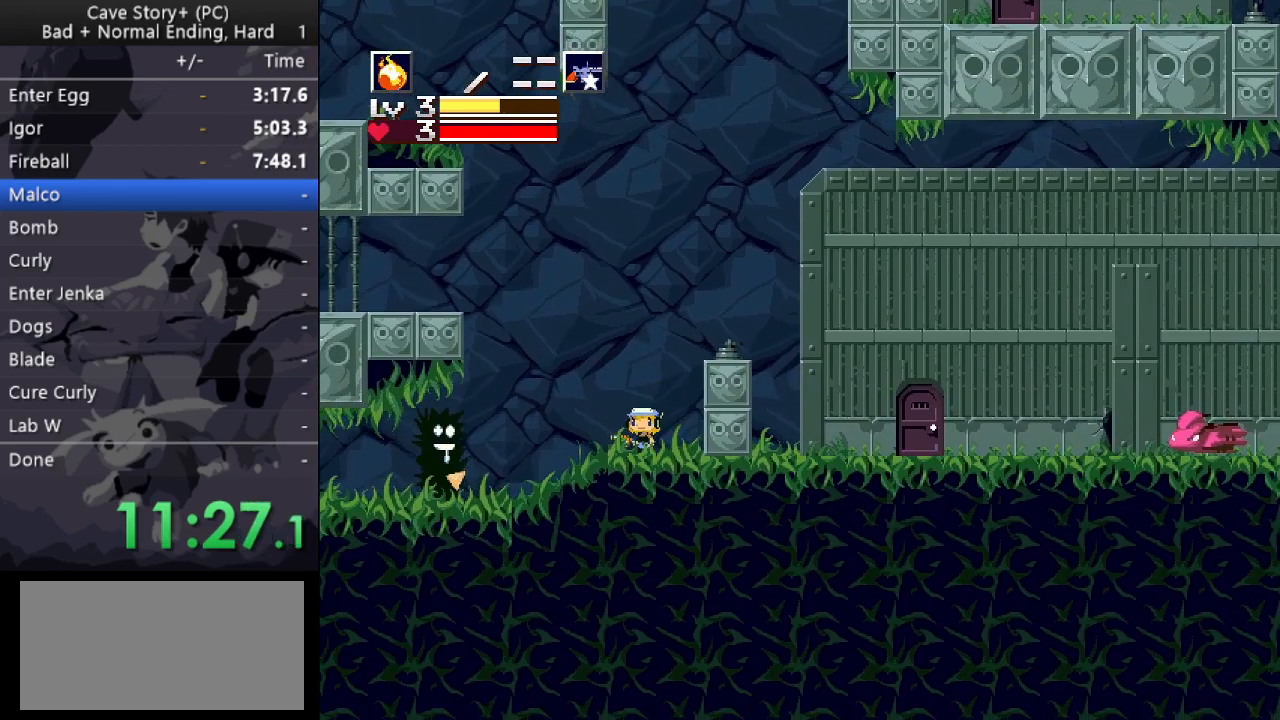
{"keys": ["left"], "events": [[167, "z", "down"], [217, "z", "up"]]}
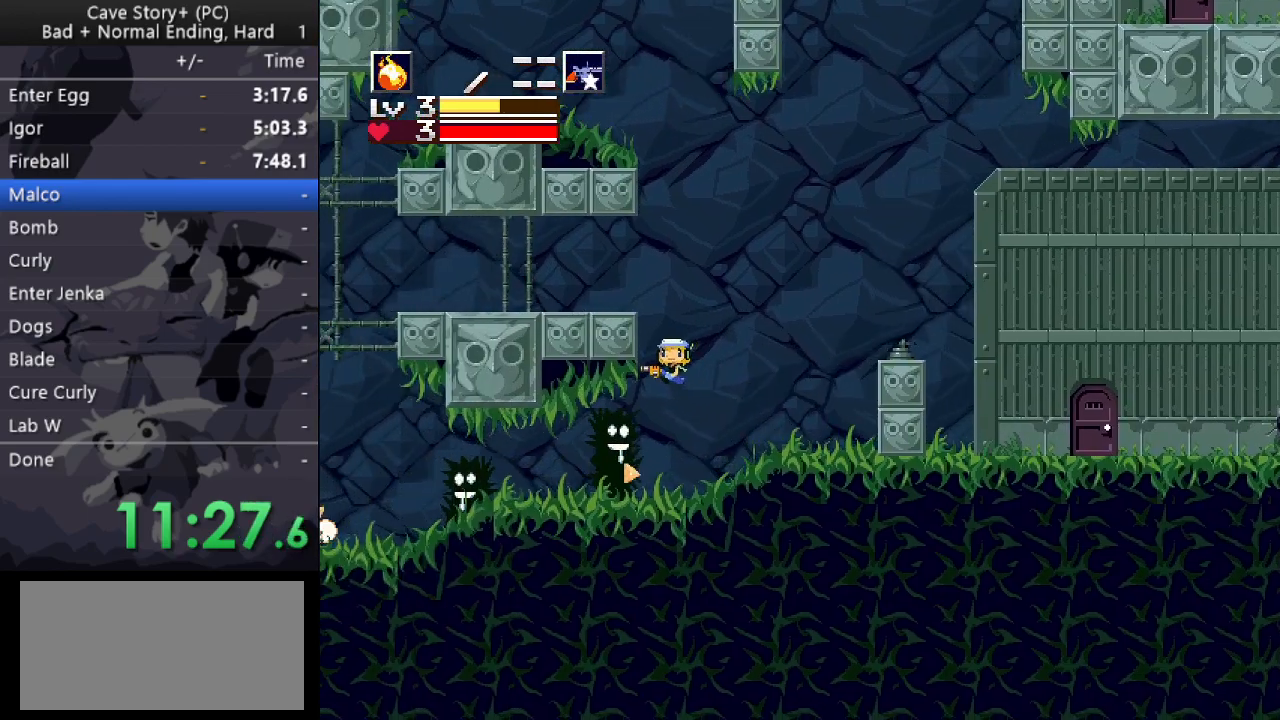
{"keys": ["left"], "events": [[367, "z", "down"], [417, "z", "up"]]}
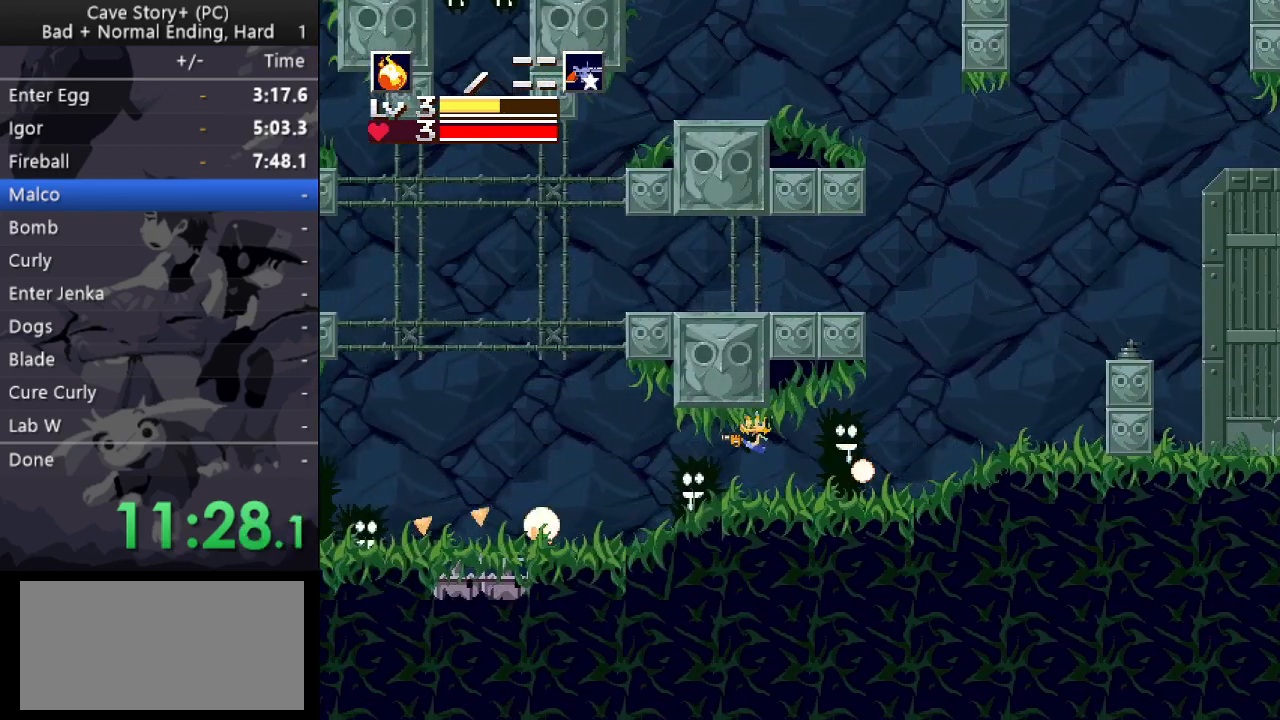
{"keys": ["left", "up"], "events": [[433, "up", "down"]]}
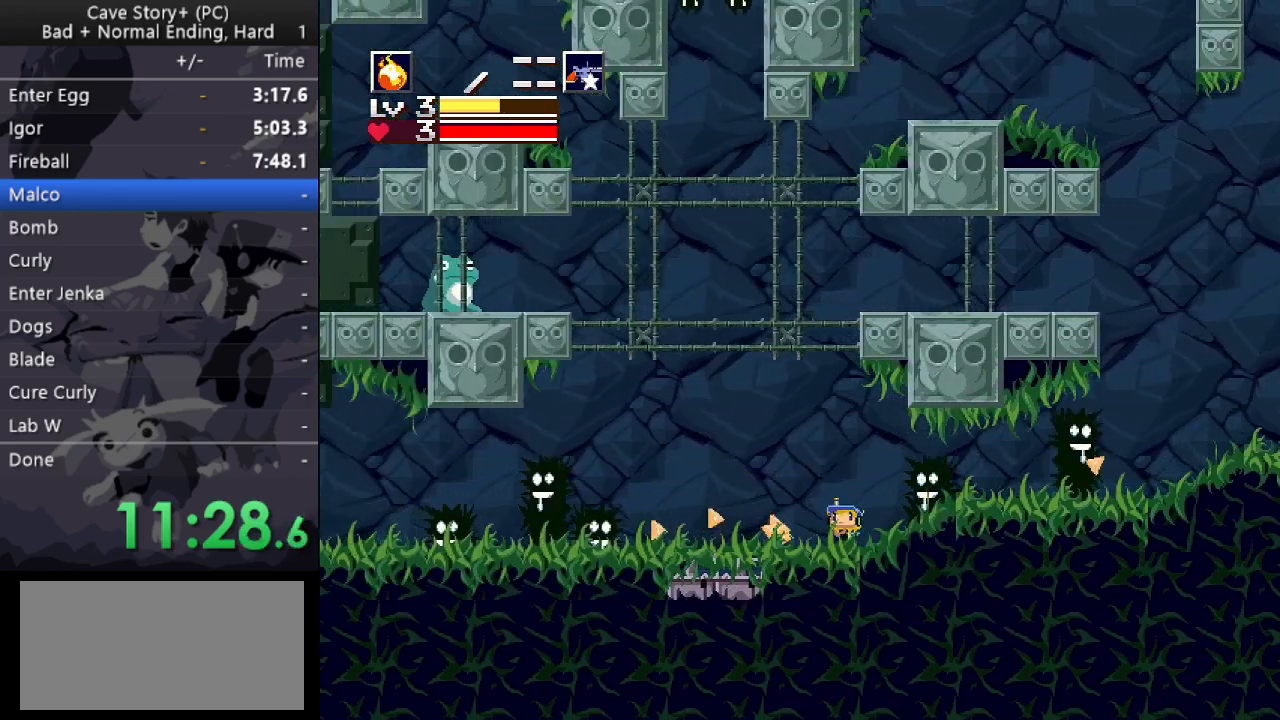
{"keys": ["left", "up", "x"], "events": [[83, "z", "down"], [500, "x", "down"], [500, "z", "up"]]}
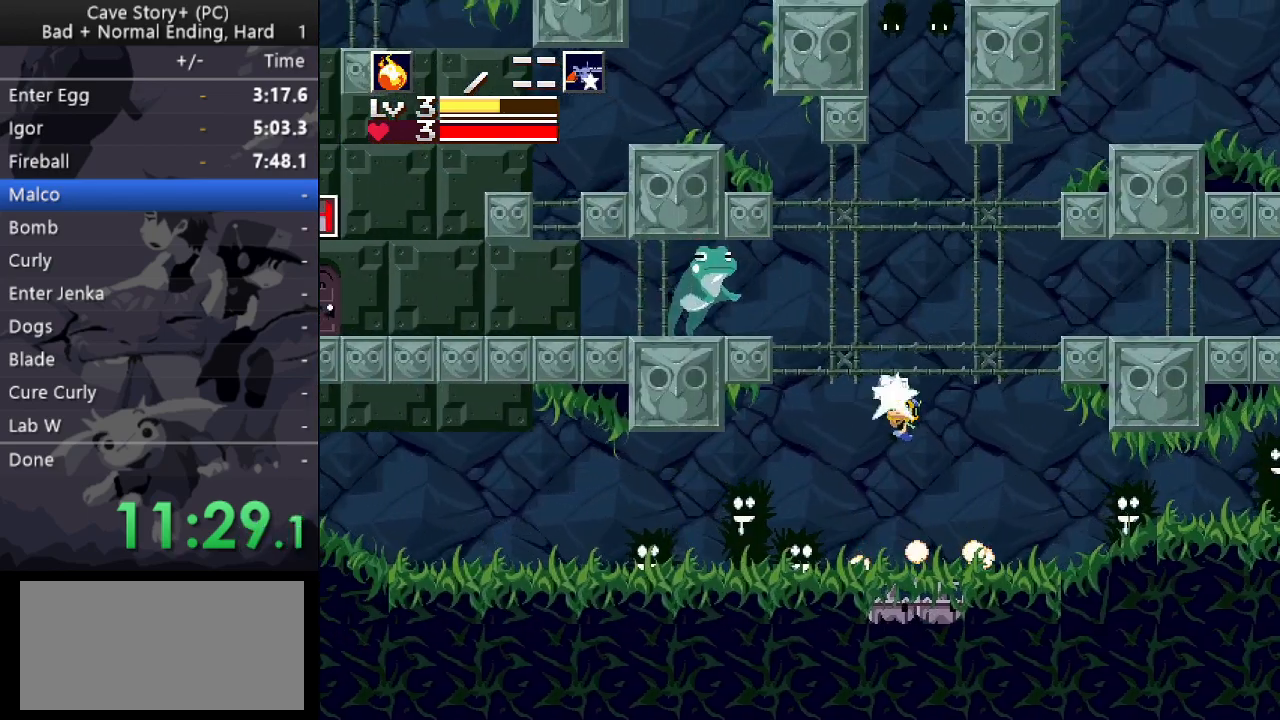
{"keys": ["right"], "events": [[50, "x", "up"], [100, "left", "up"], [100, "x", "down"], [133, "right", "down"], [133, "x", "up"], [183, "up", "up"]]}
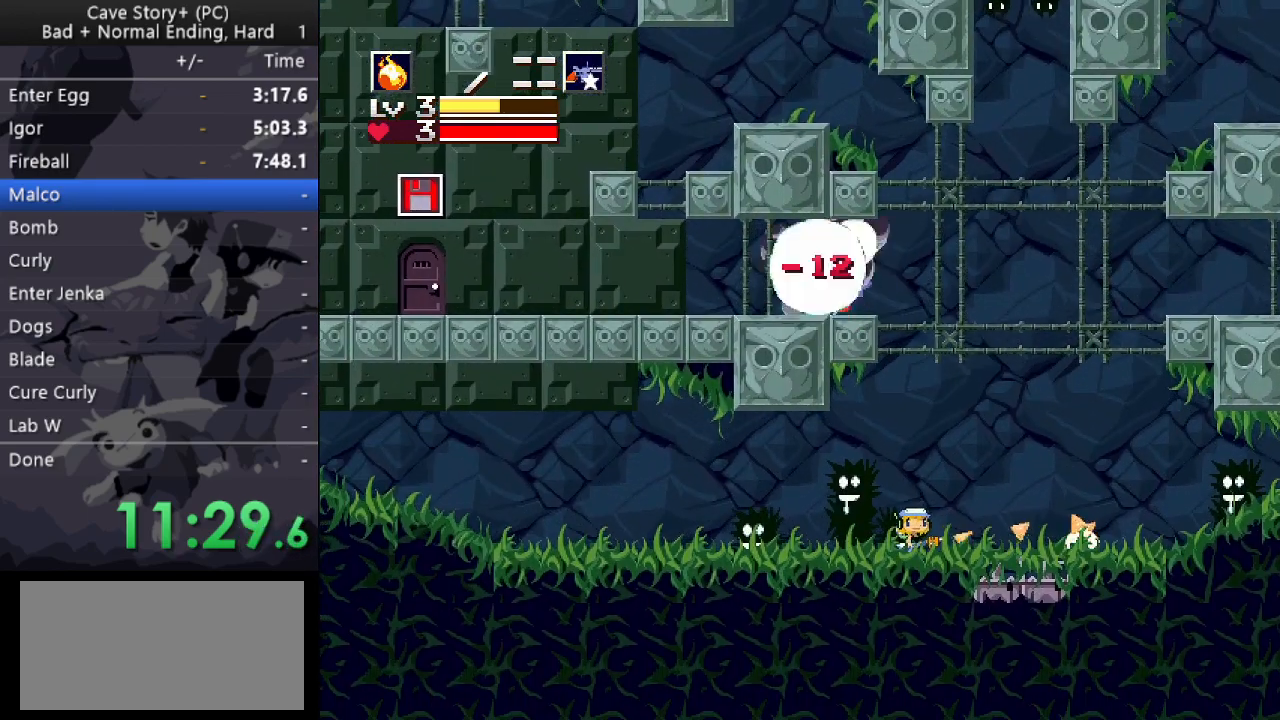
{"keys": ["right"], "events": []}
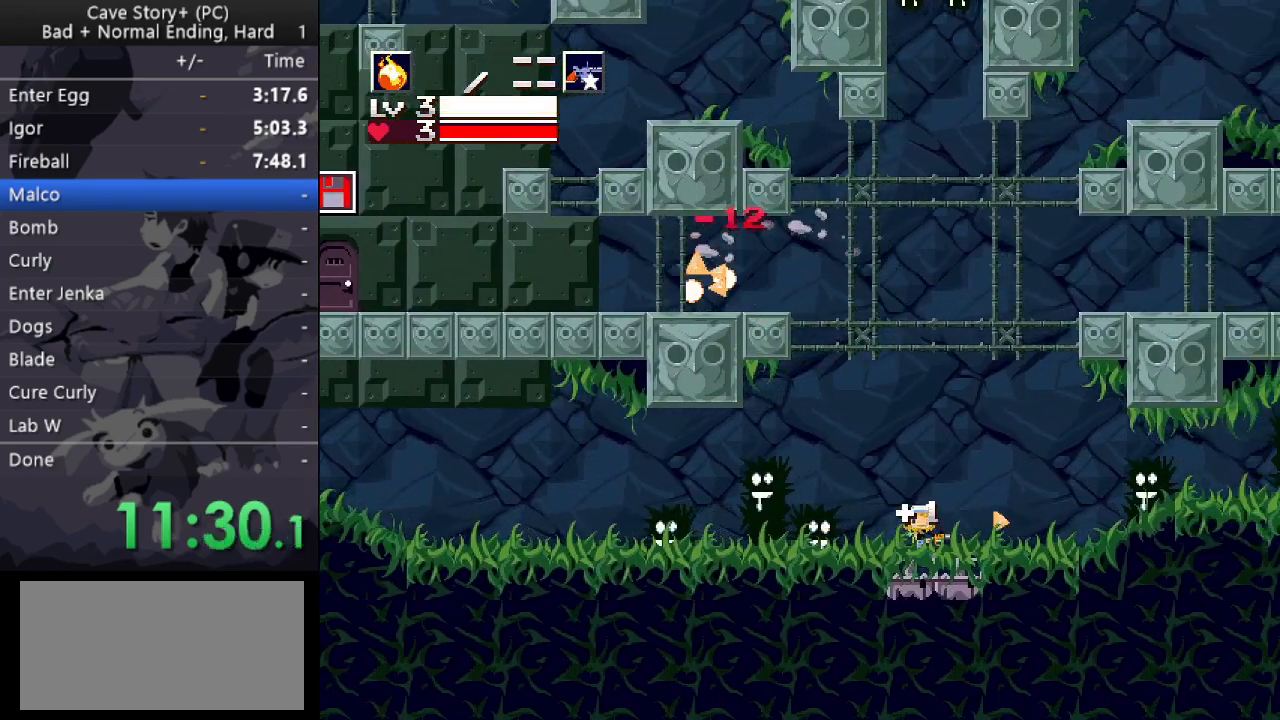
{"keys": ["right"], "events": [[350, "z", "down"], [400, "z", "up"]]}
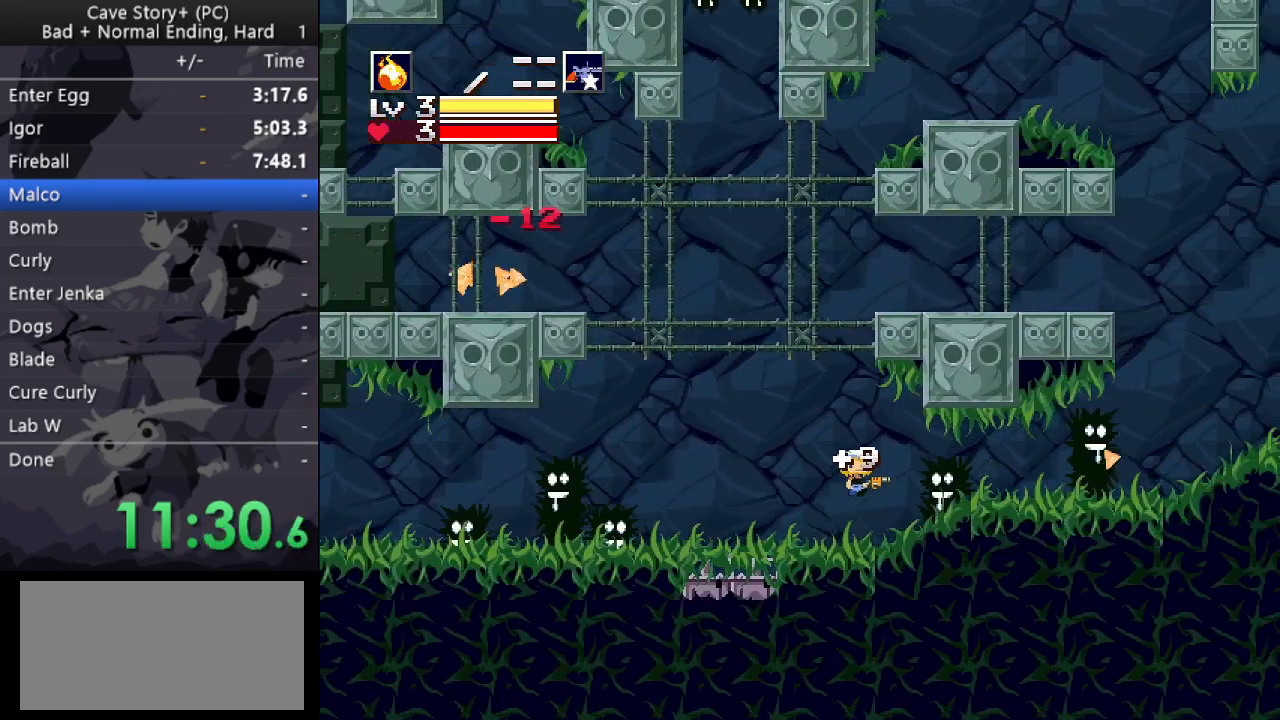
{"keys": ["right", "z"], "events": [[83, "a", "down"], [183, "a", "up"], [433, "z", "down"]]}
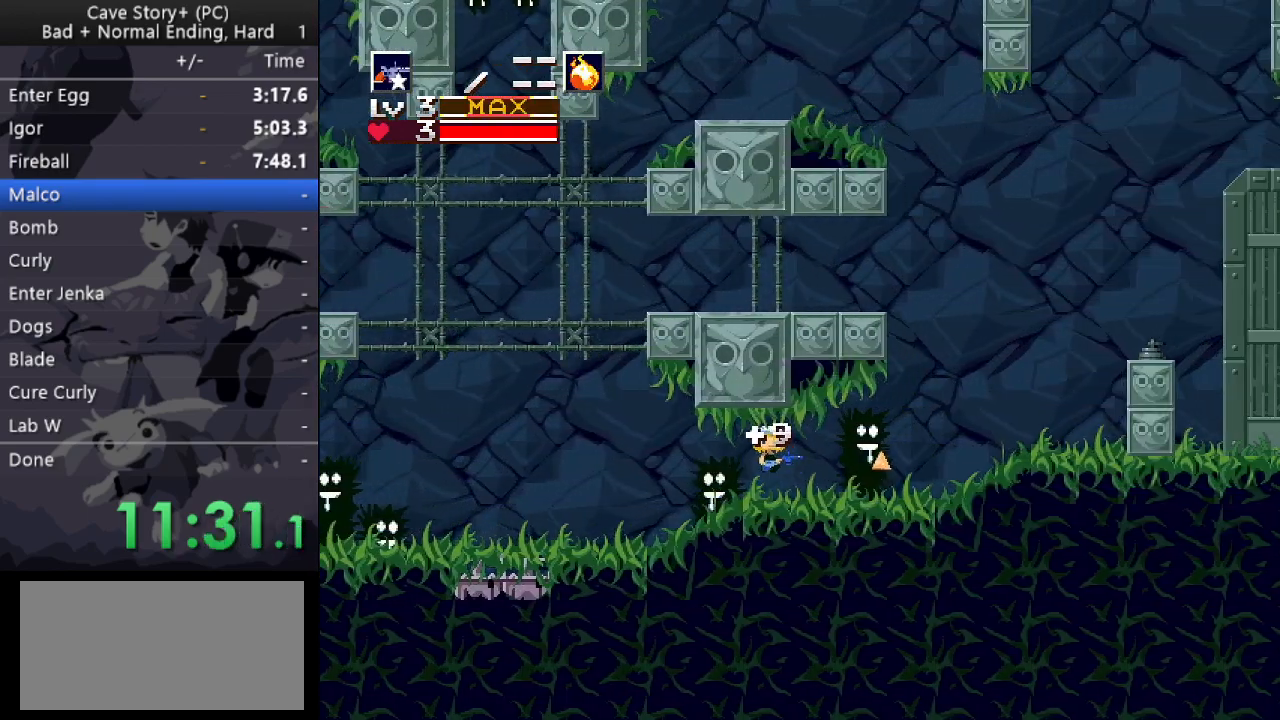
{"keys": ["right", "z"], "events": [[17, "z", "up"], [483, "z", "down"]]}
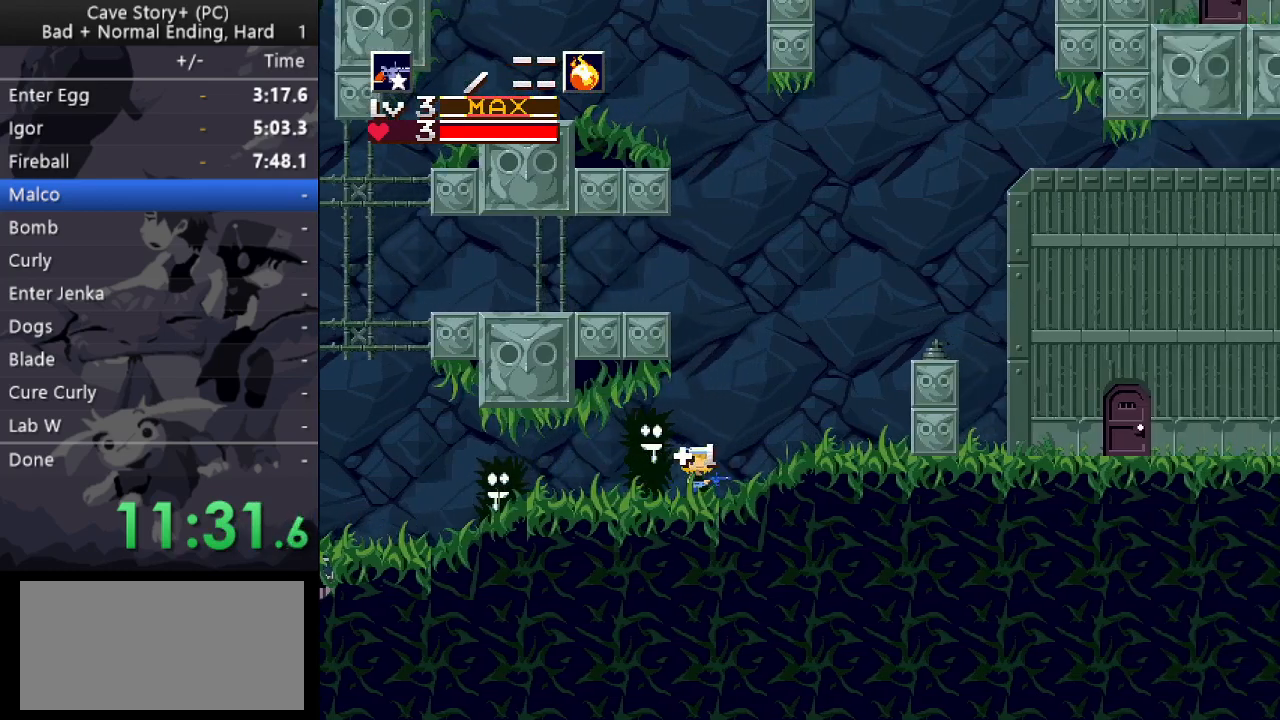
{"keys": ["right", "z"], "events": []}
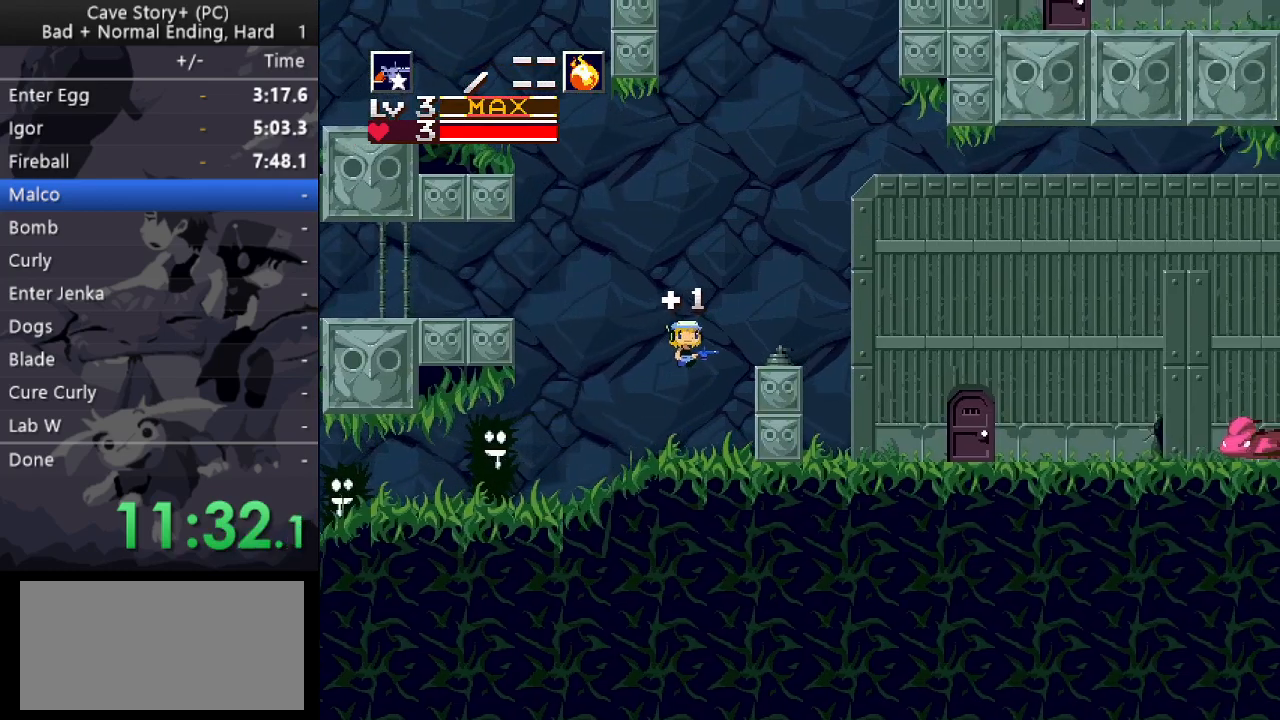
{"keys": ["right", "z"], "events": [[133, "z", "up"], [333, "z", "down"]]}
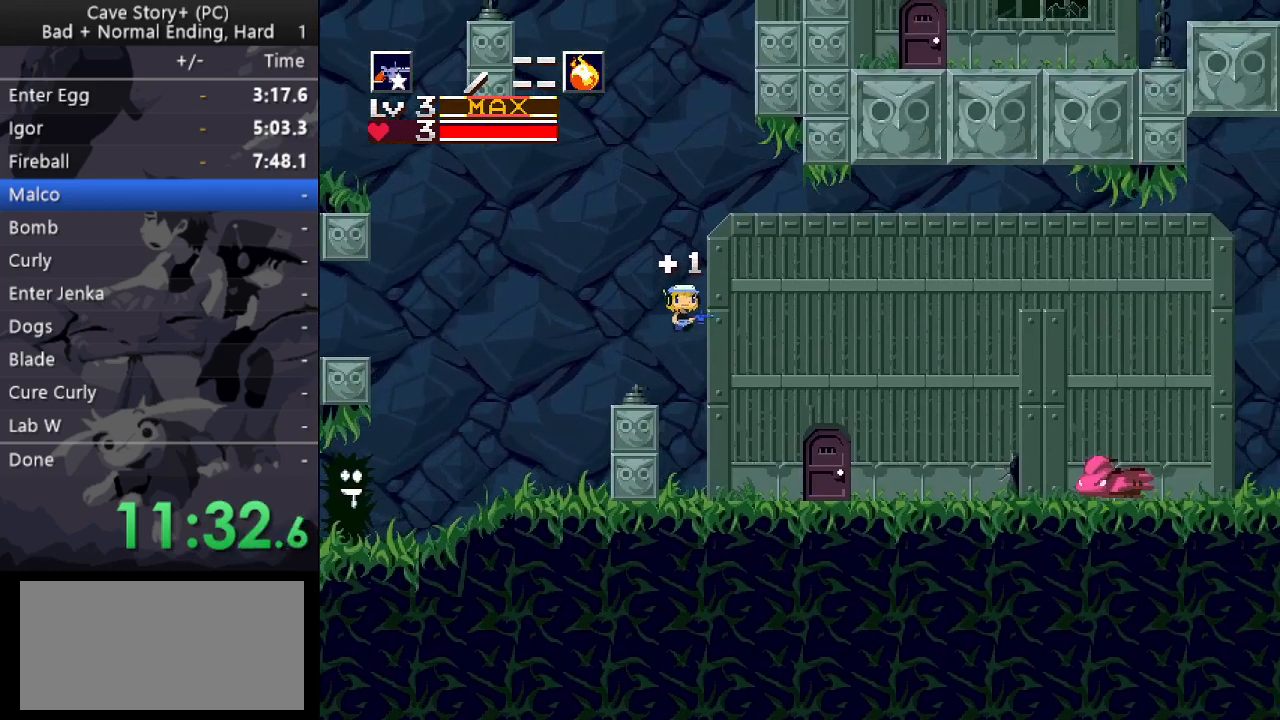
{"keys": ["right"], "events": [[250, "z", "up"]]}
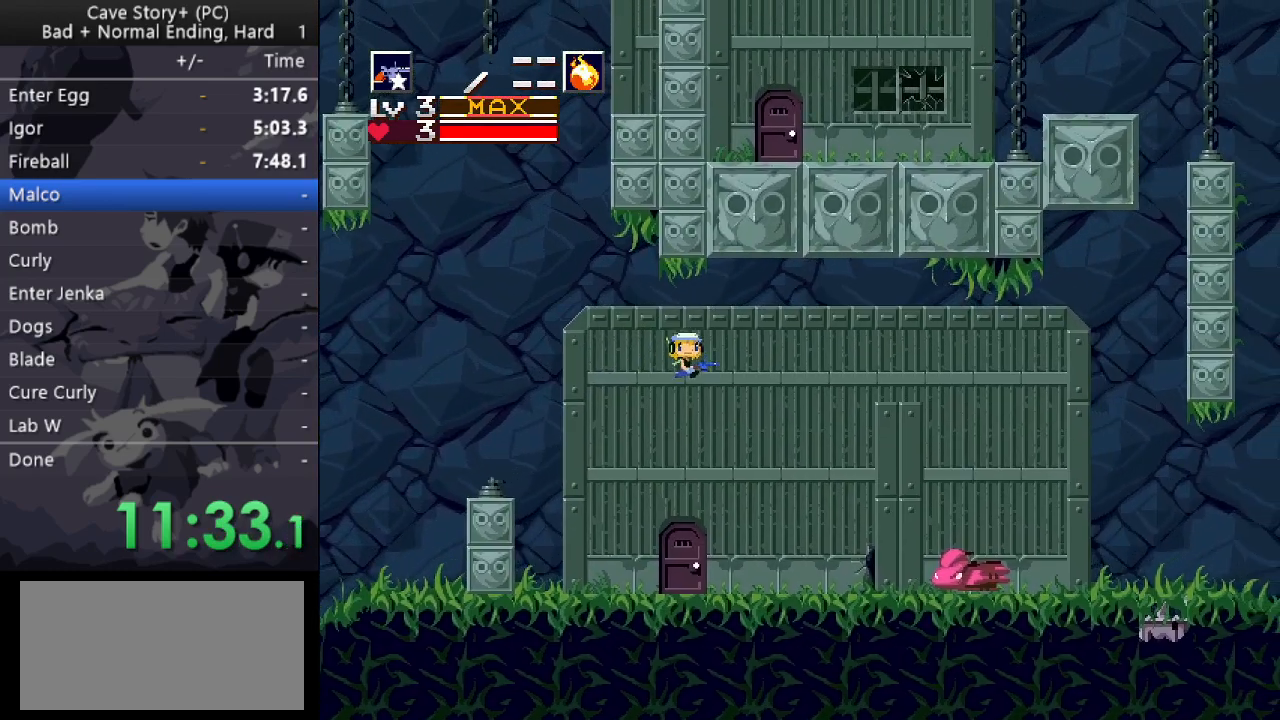
{"keys": ["right"], "events": []}
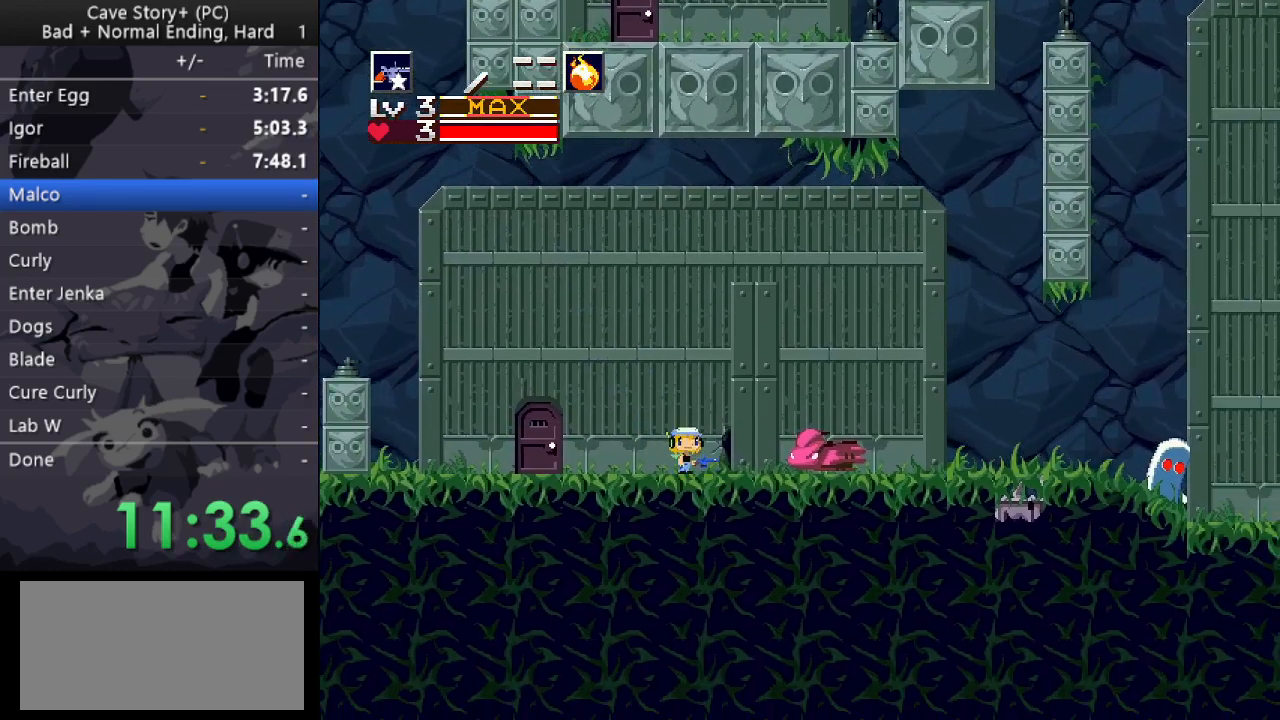
{"keys": ["x", "z"], "events": [[133, "down", "down"], [133, "right", "up"], [183, "z", "down"], [233, "down", "up"], [283, "x", "down"], [283, "z", "up"], [333, "z", "down"], [383, "x", "up"], [417, "x", "down"], [417, "z", "up"], [467, "z", "down"]]}
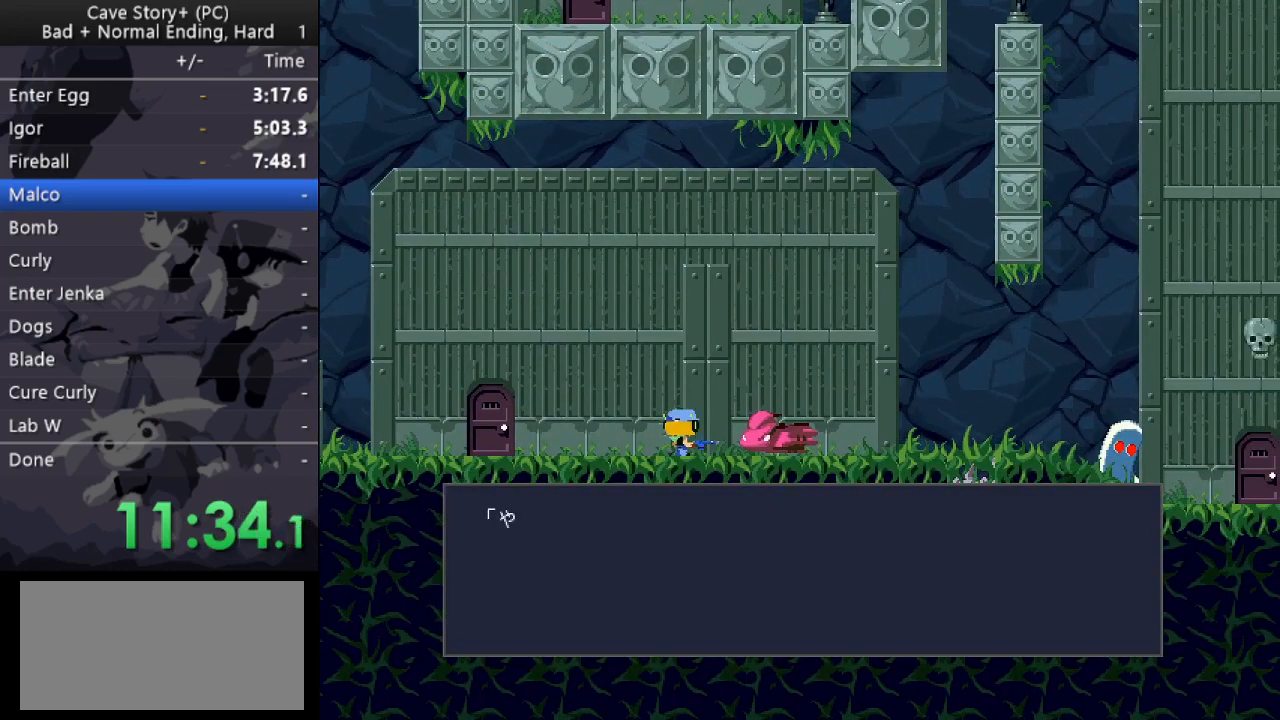
{"keys": ["z"], "events": [[17, "x", "up"], [67, "x", "down"], [67, "z", "up"], [117, "x", "up"], [117, "z", "down"], [167, "z", "up"], [200, "z", "down"], [300, "x", "down"], [300, "z", "up"], [350, "x", "up"], [350, "z", "down"], [433, "x", "down"], [433, "z", "up"], [483, "x", "up"], [483, "z", "down"]]}
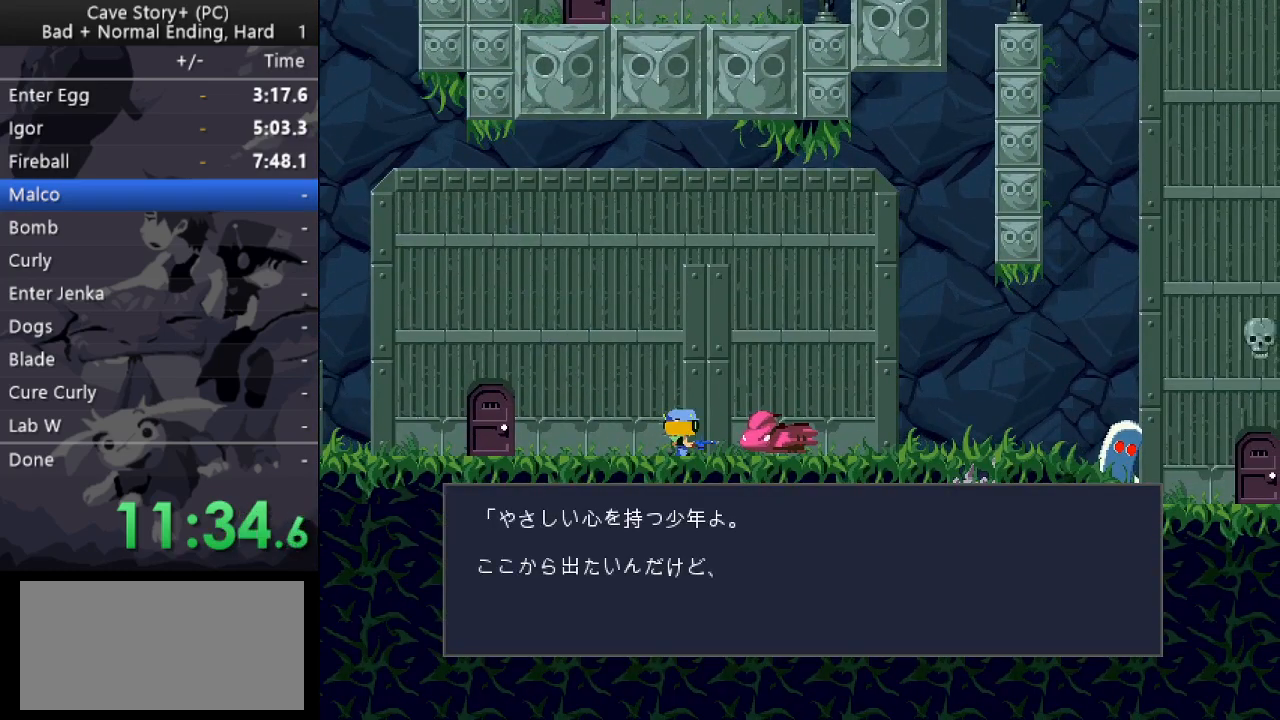
{"keys": [], "events": [[33, "x", "down"], [33, "z", "up"], [83, "z", "down"], [133, "x", "up"], [167, "x", "down"], [167, "z", "up"], [217, "x", "up"], [217, "z", "down"], [267, "x", "down"], [267, "z", "up"], [317, "z", "down"], [367, "x", "up"], [417, "x", "down"], [450, "x", "up"], [500, "z", "up"]]}
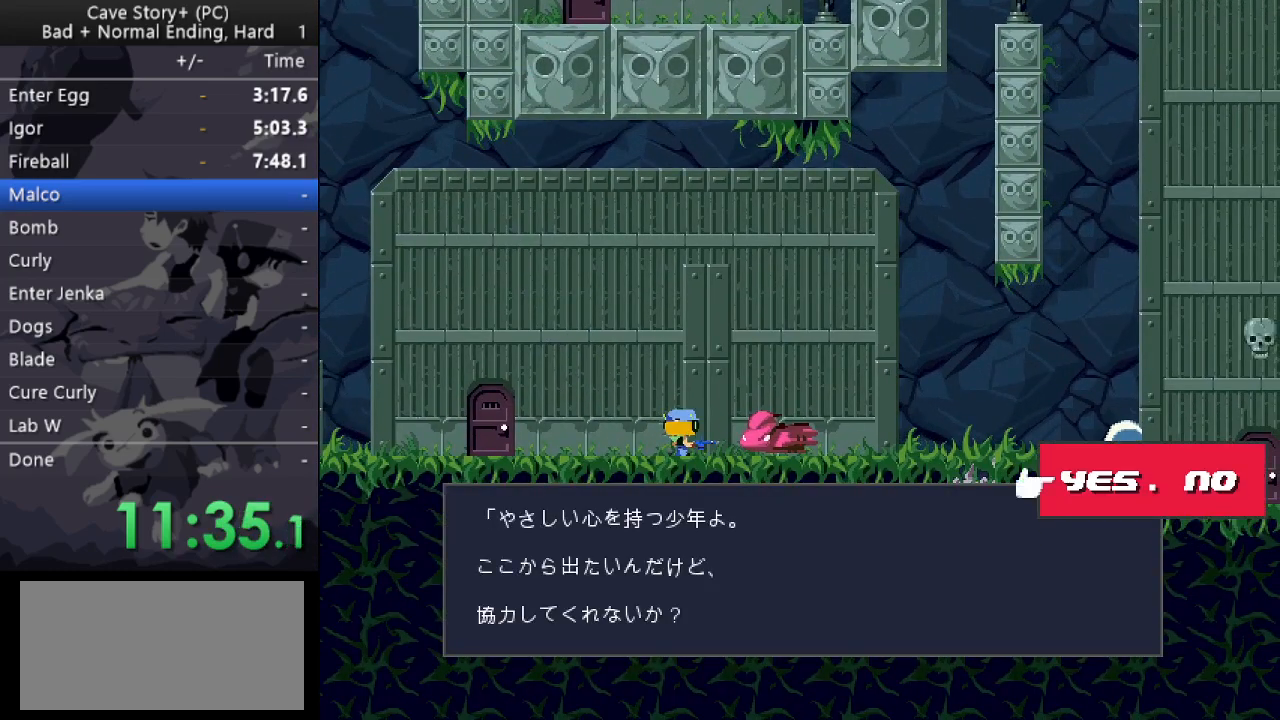
{"keys": ["x"], "events": [[100, "z", "down"], [133, "x", "down"], [133, "z", "up"], [183, "x", "up"], [183, "z", "down"], [233, "x", "down"], [233, "z", "up"], [283, "z", "down"], [333, "x", "up"], [383, "x", "down"], [383, "z", "up"], [417, "x", "up"], [417, "z", "down"], [467, "x", "down"], [467, "z", "up"]]}
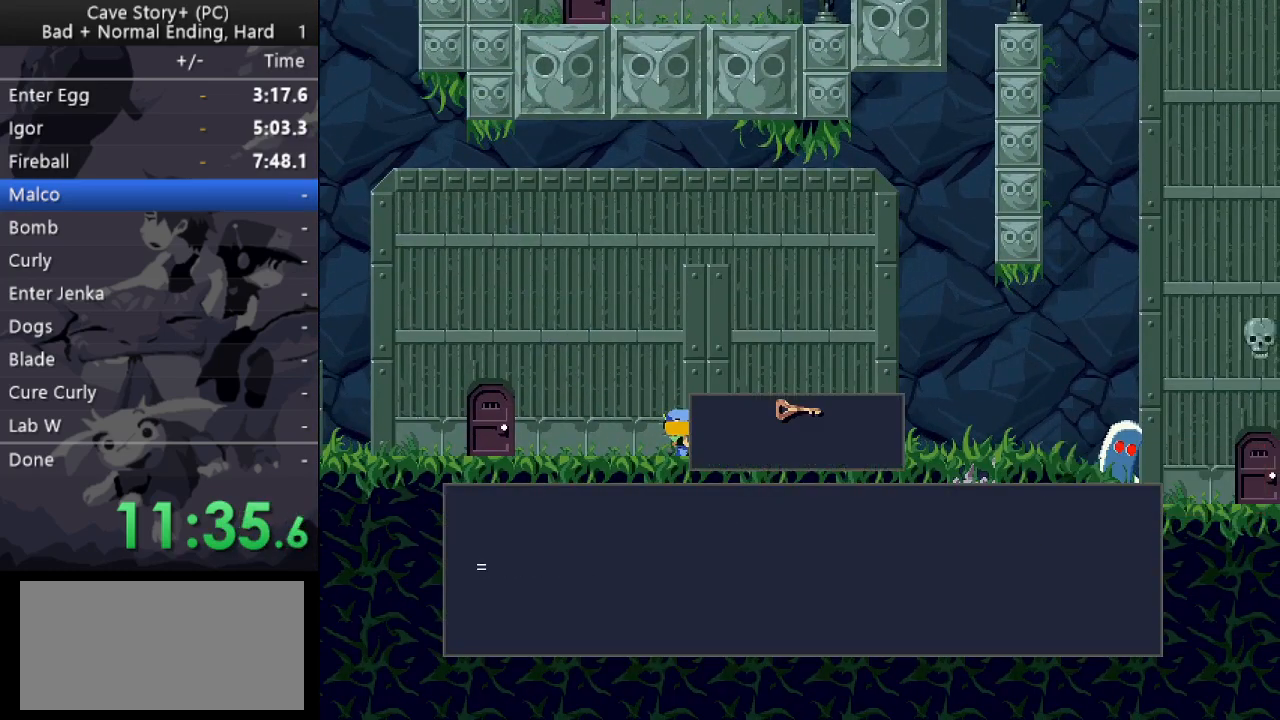
{"keys": ["z"], "events": [[67, "x", "up"], [67, "z", "down"], [117, "x", "down"], [117, "z", "up"], [167, "x", "up"], [167, "z", "down"]]}
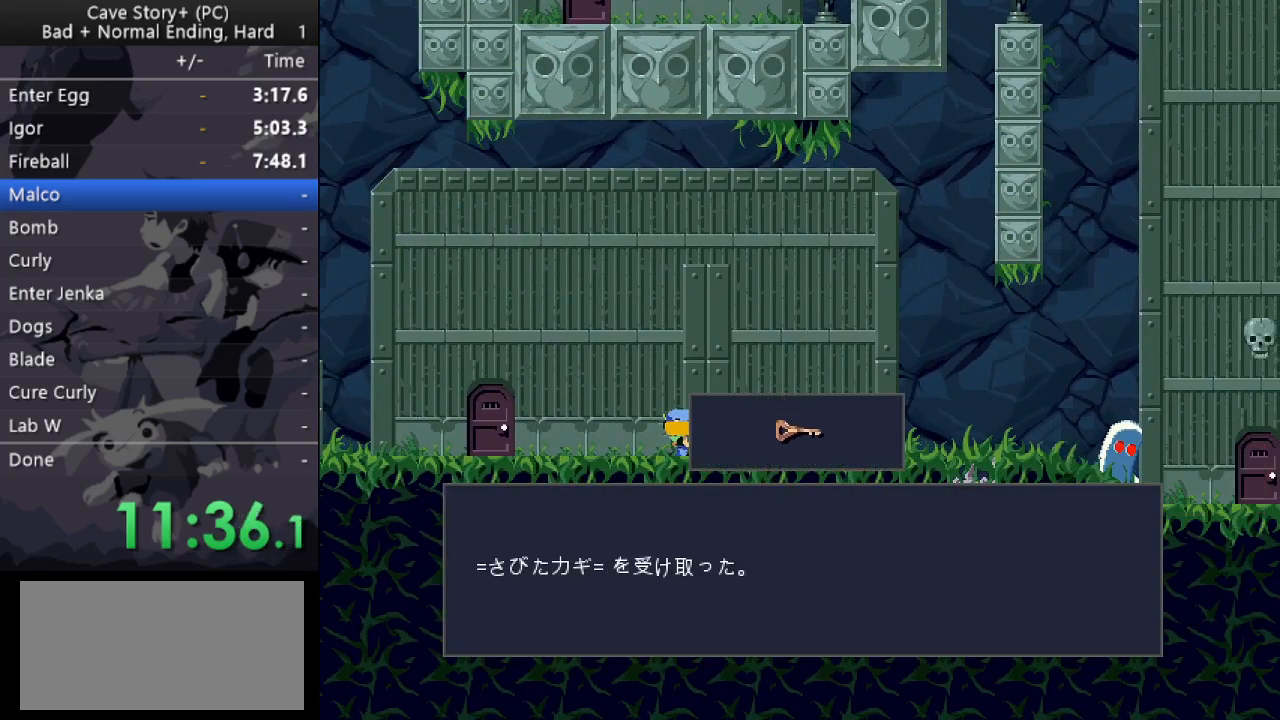
{"keys": ["z"], "events": []}
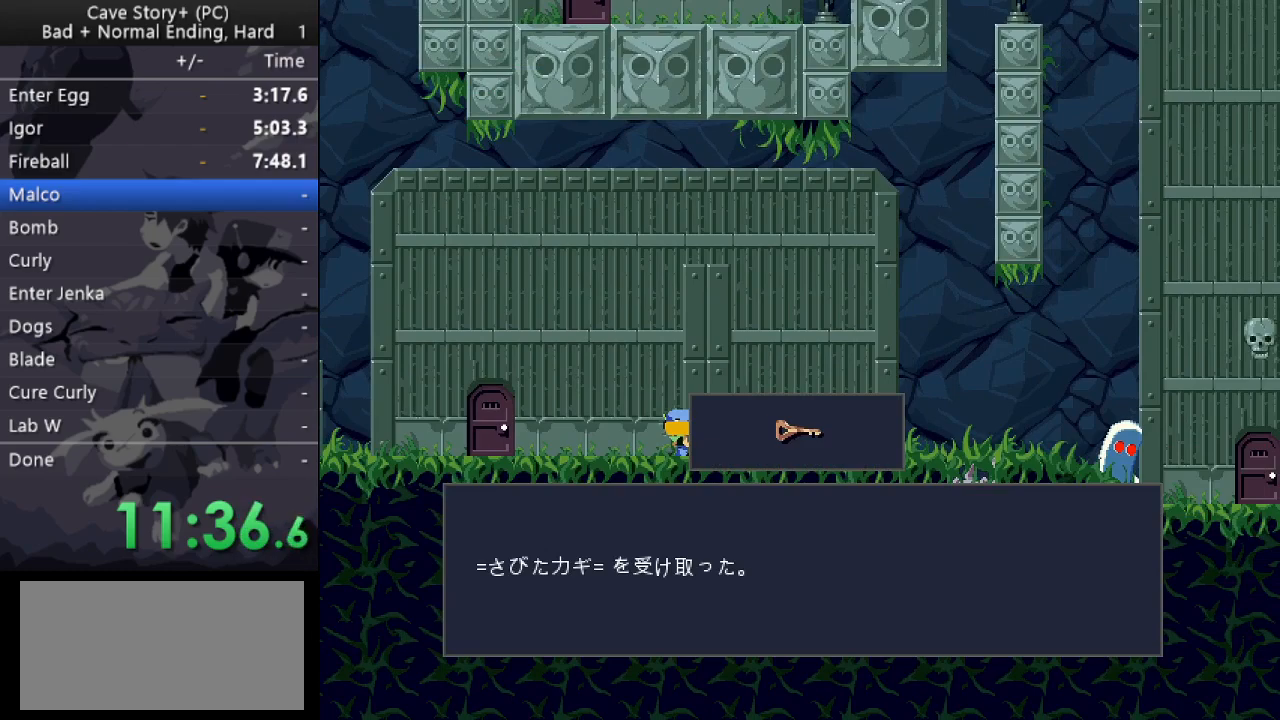
{"keys": ["z"], "events": [[283, "x", "down"], [333, "z", "up"], [467, "x", "up"], [467, "z", "down"]]}
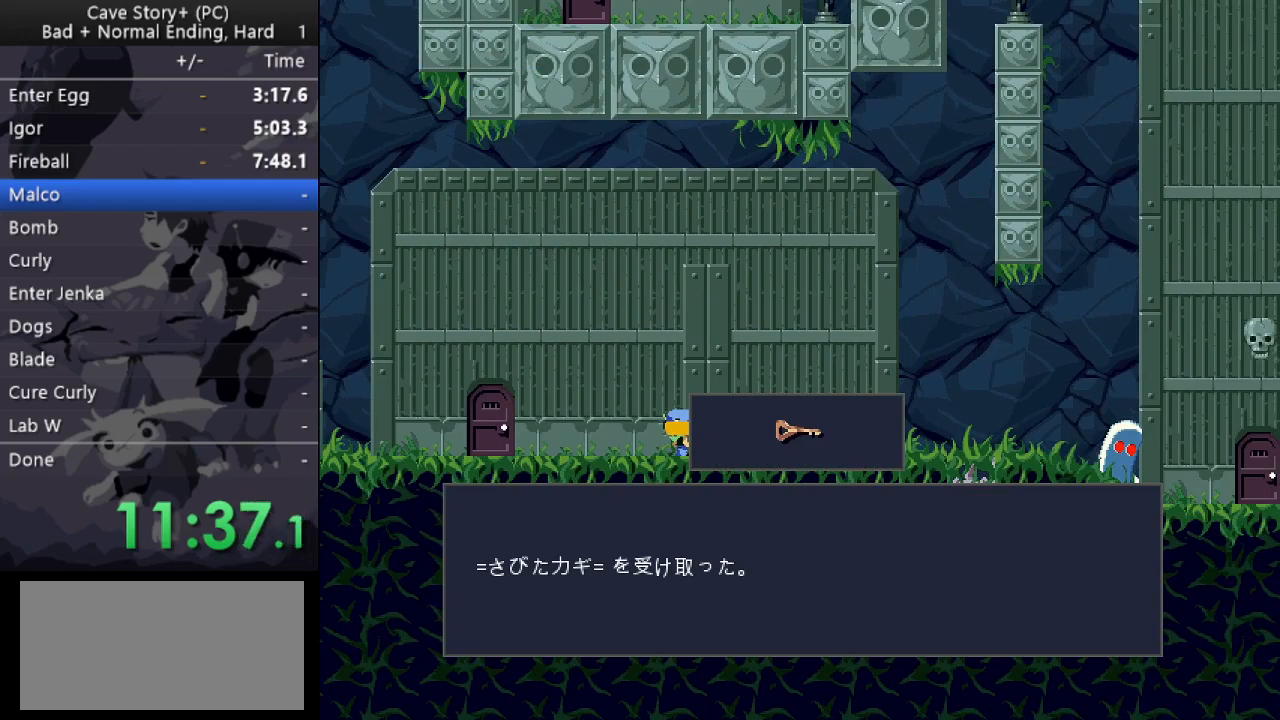
{"keys": ["left", "x", "z"], "events": [[67, "x", "down"], [117, "z", "up"], [167, "z", "down"], [200, "x", "up"], [250, "x", "down"], [250, "z", "up"], [350, "x", "up"], [350, "z", "down"], [450, "left", "down"], [450, "x", "down"], [450, "z", "up"], [483, "z", "down"]]}
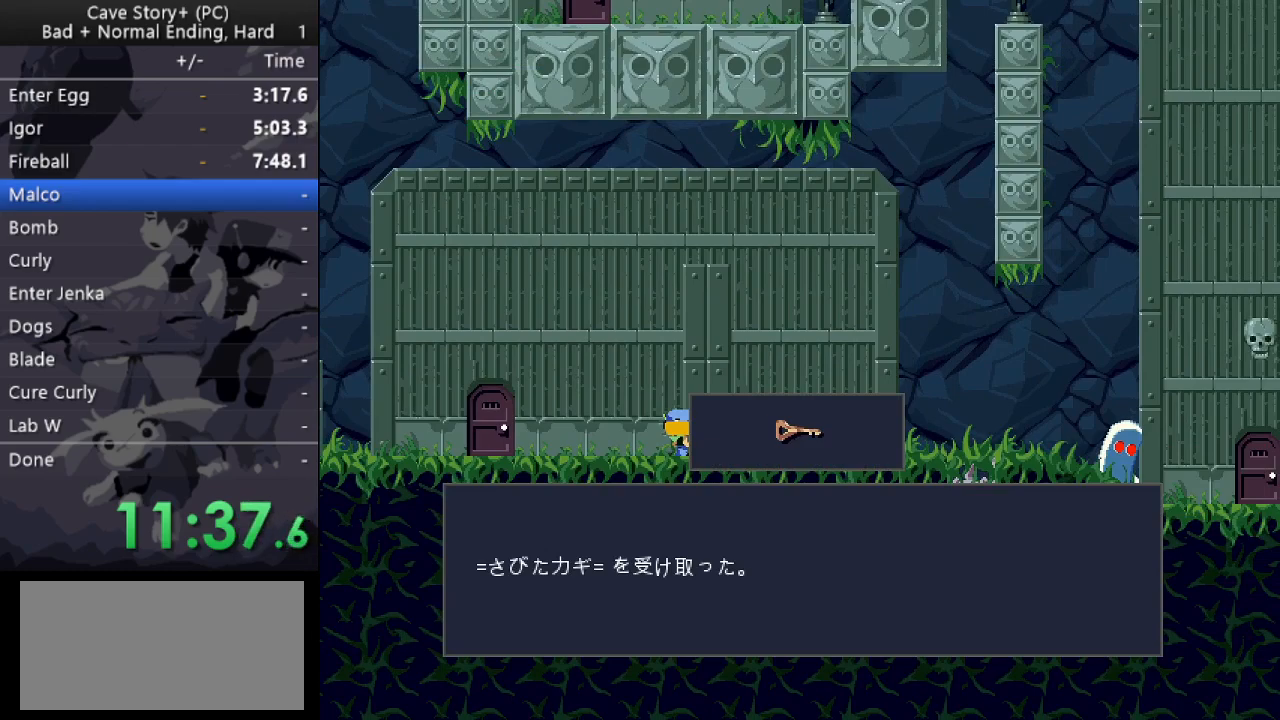
{"keys": ["left", "x"], "events": [[33, "x", "up"], [83, "x", "down"], [83, "z", "up"], [133, "z", "down"], [167, "x", "up"], [217, "x", "down"], [217, "z", "up"], [267, "z", "down"], [317, "x", "up"], [367, "x", "down"], [450, "x", "up"], [450, "z", "up"], [500, "x", "down"]]}
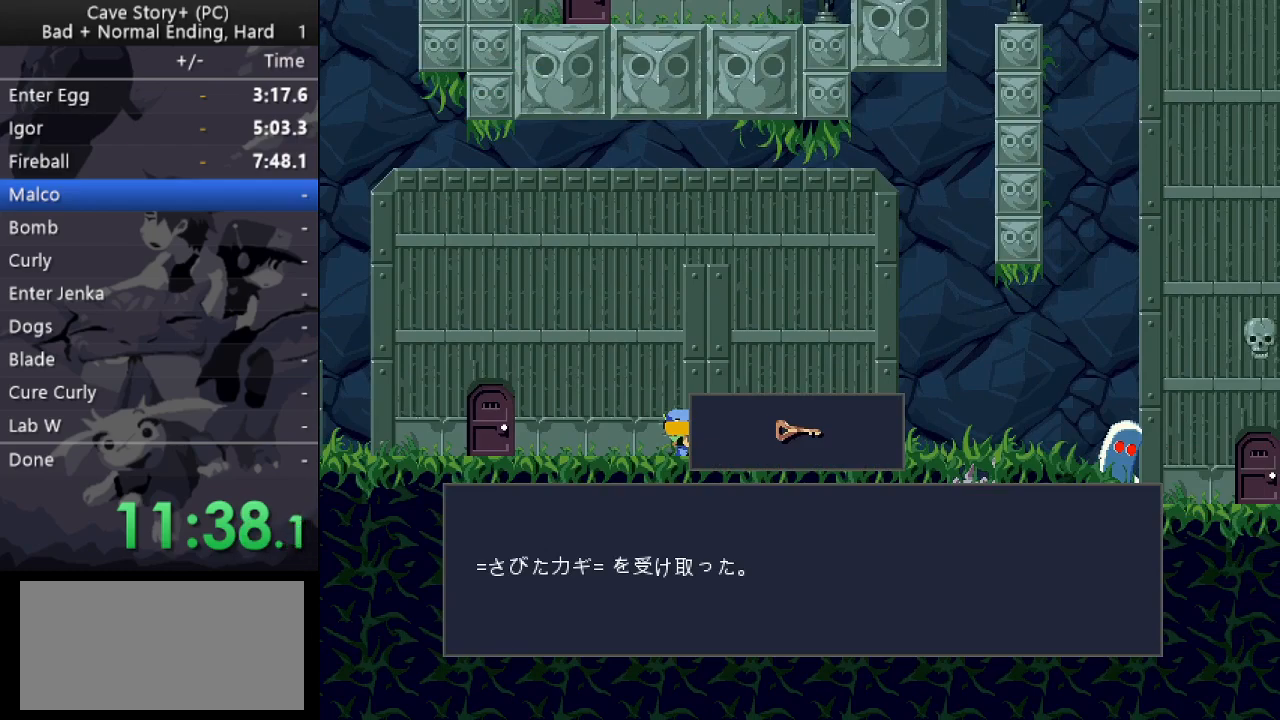
{"keys": ["left", "x", "z"], "events": [[50, "x", "up"], [50, "z", "down"], [100, "x", "down"], [150, "z", "up"], [183, "x", "up"], [183, "z", "down"], [233, "x", "down"], [233, "z", "up"], [283, "z", "down"], [333, "x", "up"], [383, "x", "down"], [383, "z", "up"], [433, "z", "down"]]}
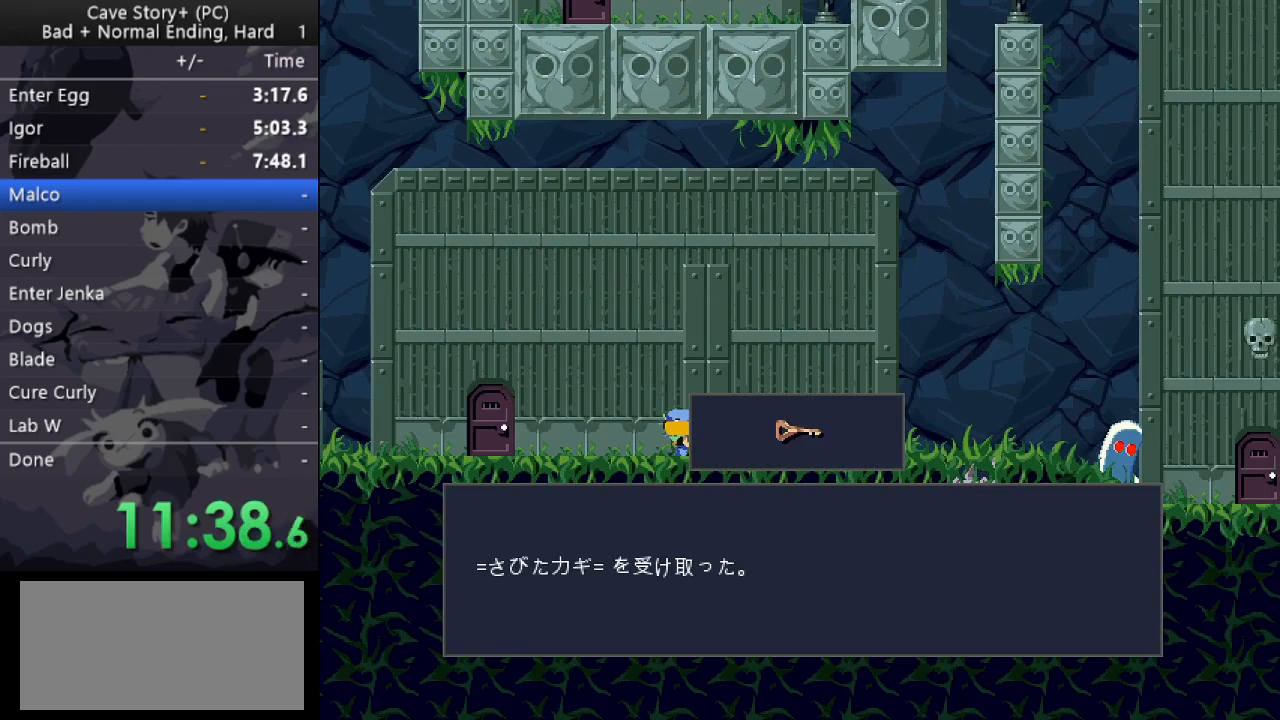
{"keys": ["left", "x", "z"], "events": [[17, "z", "up"], [67, "x", "up"], [67, "z", "down"], [117, "x", "down"], [200, "x", "up"], [250, "x", "down"], [350, "x", "up"], [400, "x", "down"], [400, "z", "up"], [433, "x", "up"], [433, "z", "down"], [483, "x", "down"]]}
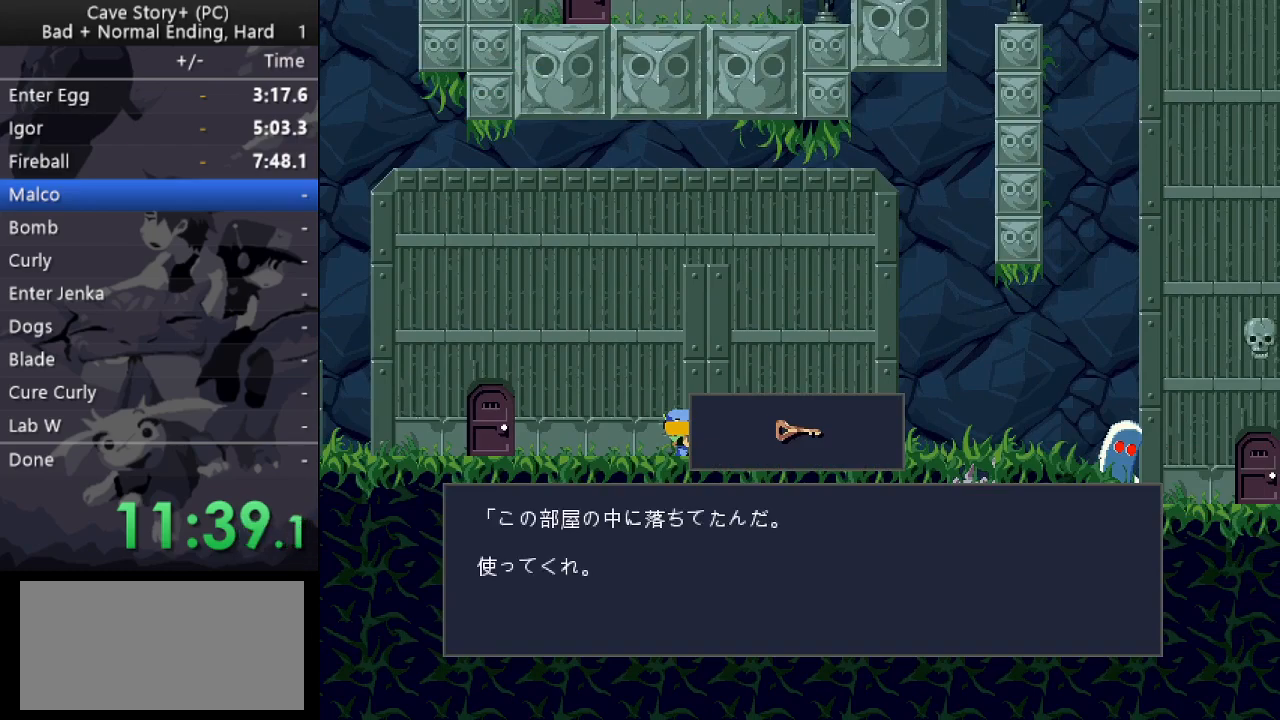
{"keys": ["left"], "events": [[83, "x", "up"], [133, "x", "down"], [133, "z", "up"], [167, "x", "up"], [167, "z", "down"], [317, "z", "up"]]}
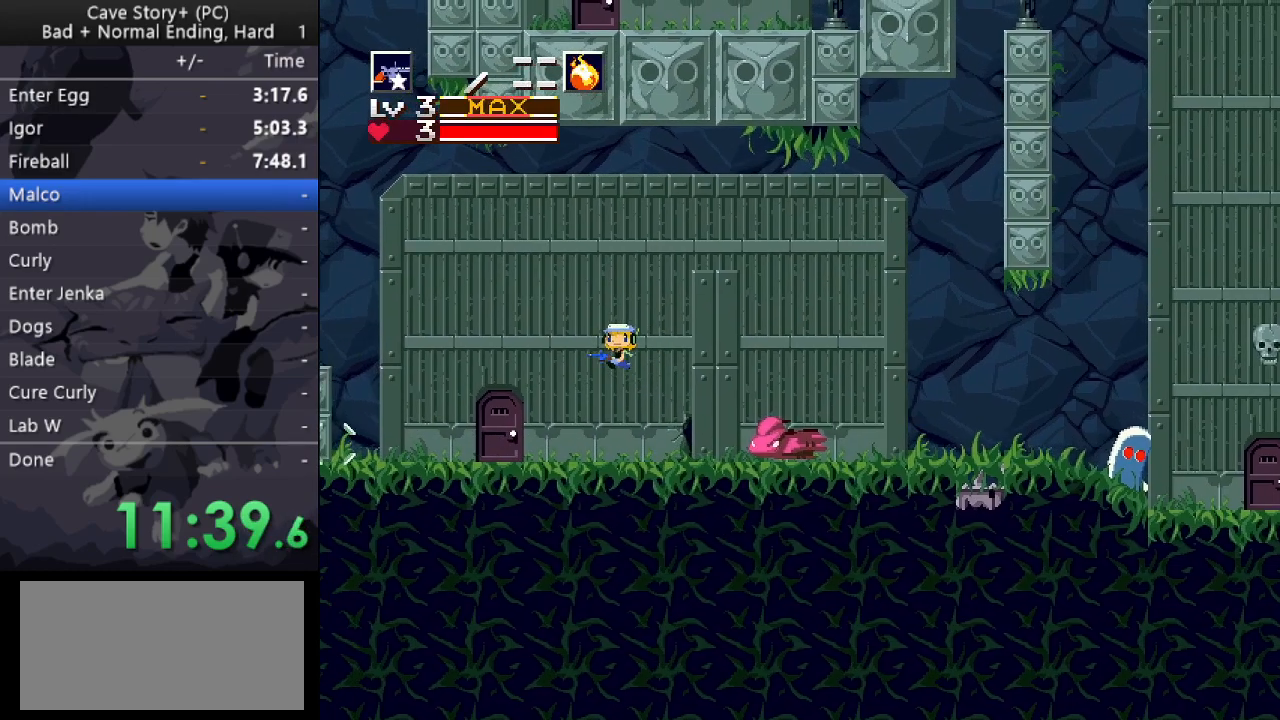
{"keys": ["down", "z"], "events": [[417, "down", "down"], [417, "left", "up"], [467, "z", "down"]]}
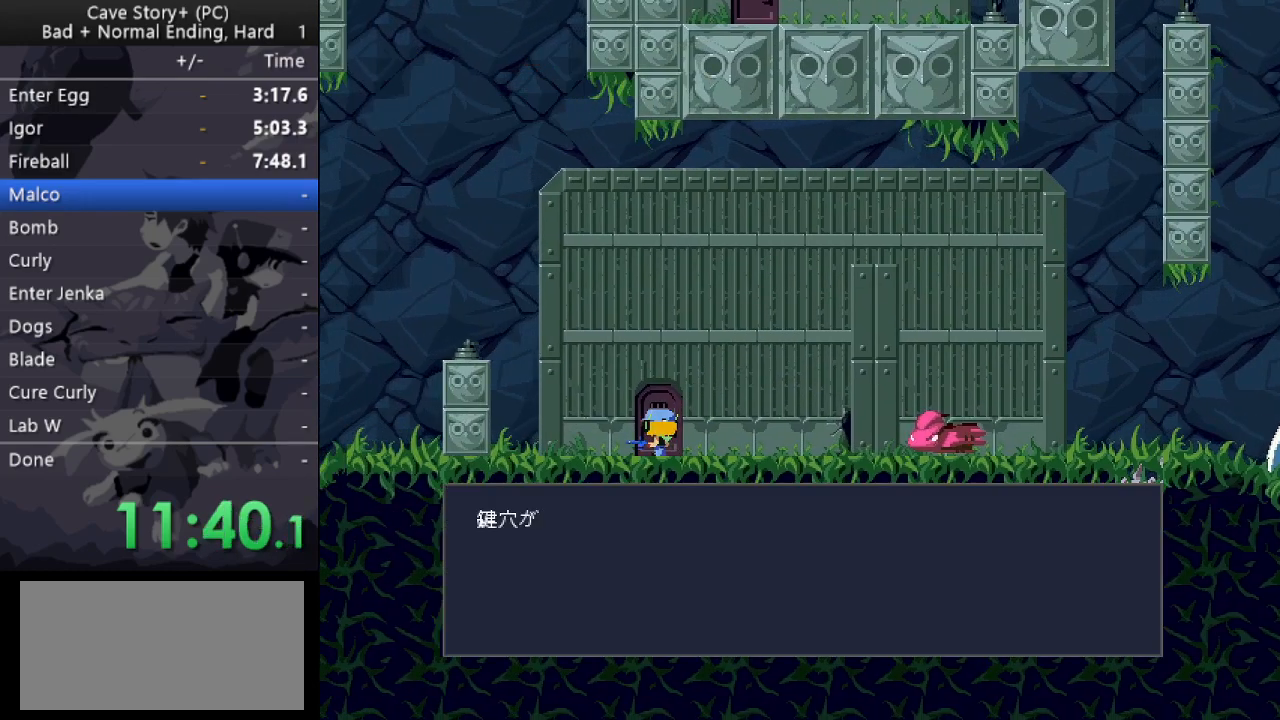
{"keys": ["left", "x", "z"], "events": [[17, "down", "up"], [17, "x", "down"], [67, "x", "up"], [117, "x", "down"], [150, "x", "up"], [200, "left", "down"], [200, "x", "down"], [250, "x", "up"], [300, "x", "down"], [350, "x", "up"], [400, "x", "down"], [433, "x", "up"], [483, "x", "down"]]}
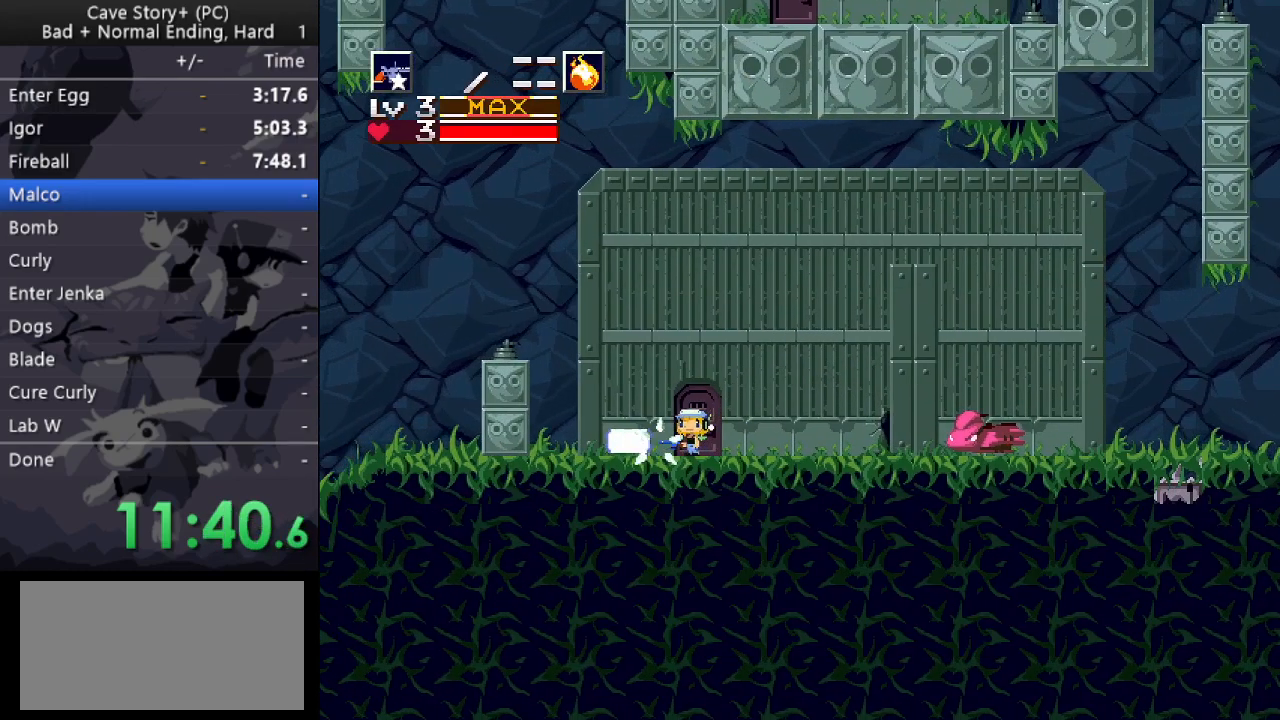
{"keys": ["left"], "events": [[33, "x", "up"], [83, "x", "down"], [117, "x", "up"], [117, "z", "up"], [217, "z", "down"], [417, "z", "up"]]}